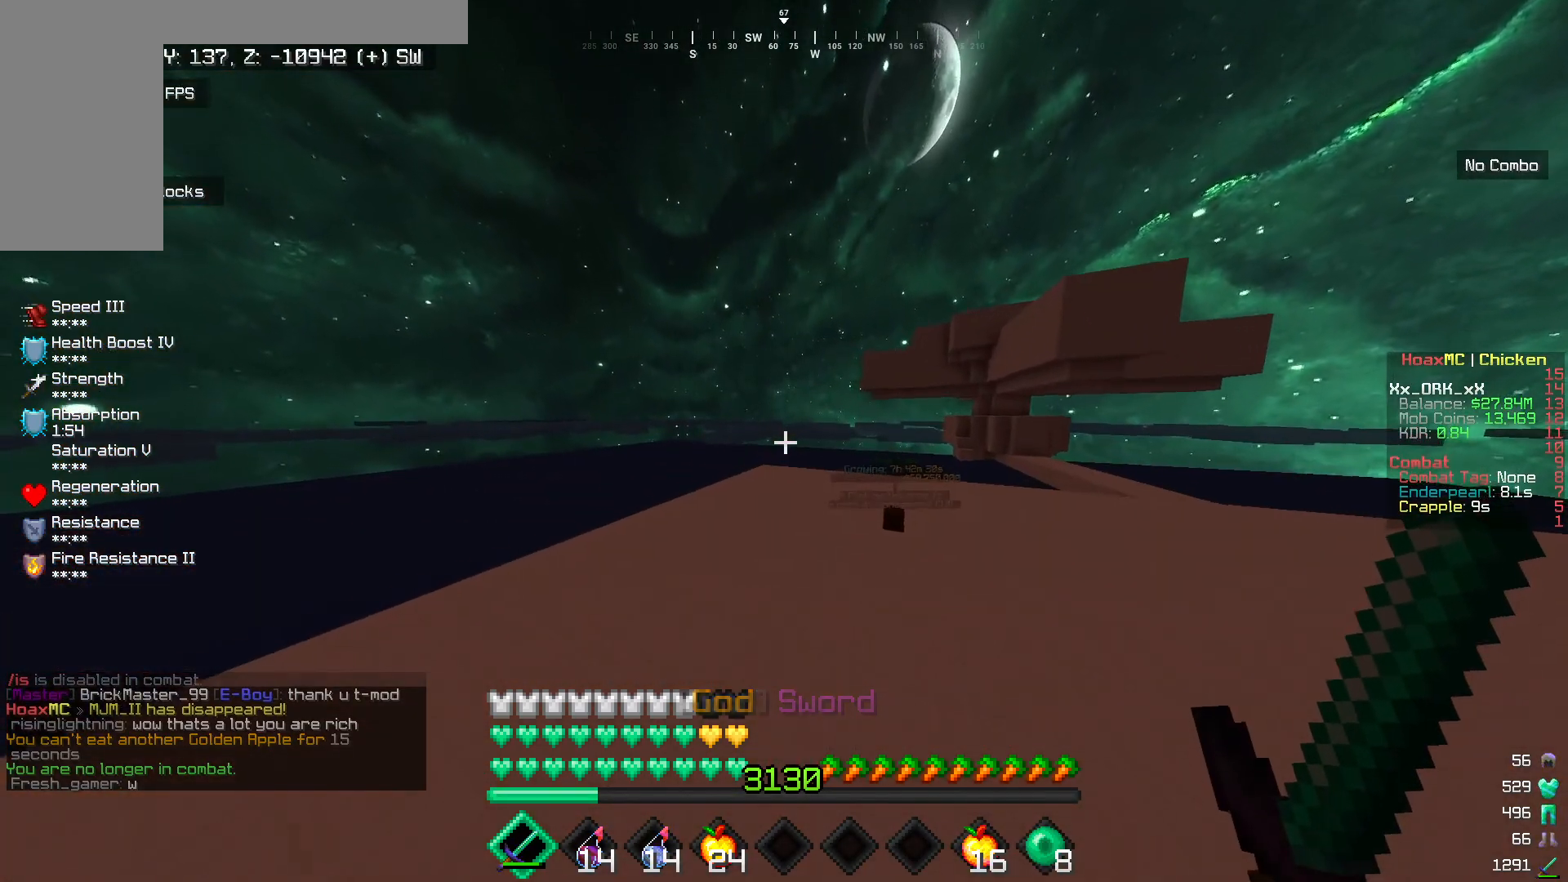
Gameplay with keyboard and mouse; each line is a JSON object with the keys and mouse buttons held at the frame after it. "events" lists presses ("down") and releases ("up") of "a", "d", "s", "w", "mouse_left" and "mouse_right" between this image and that frame as [ms after this image, input, new state], when the widget could be followed in between. "mouse_left", "mouse_right" = the "left", "right" buttons of the "mouse" list. No other keys are recorded. Fast repeated clicks can show as one long hold. Mouse movement is not recorded.
{"keys": ["d", "w"], "mouse": [], "events": [[217, "d", "down"]]}
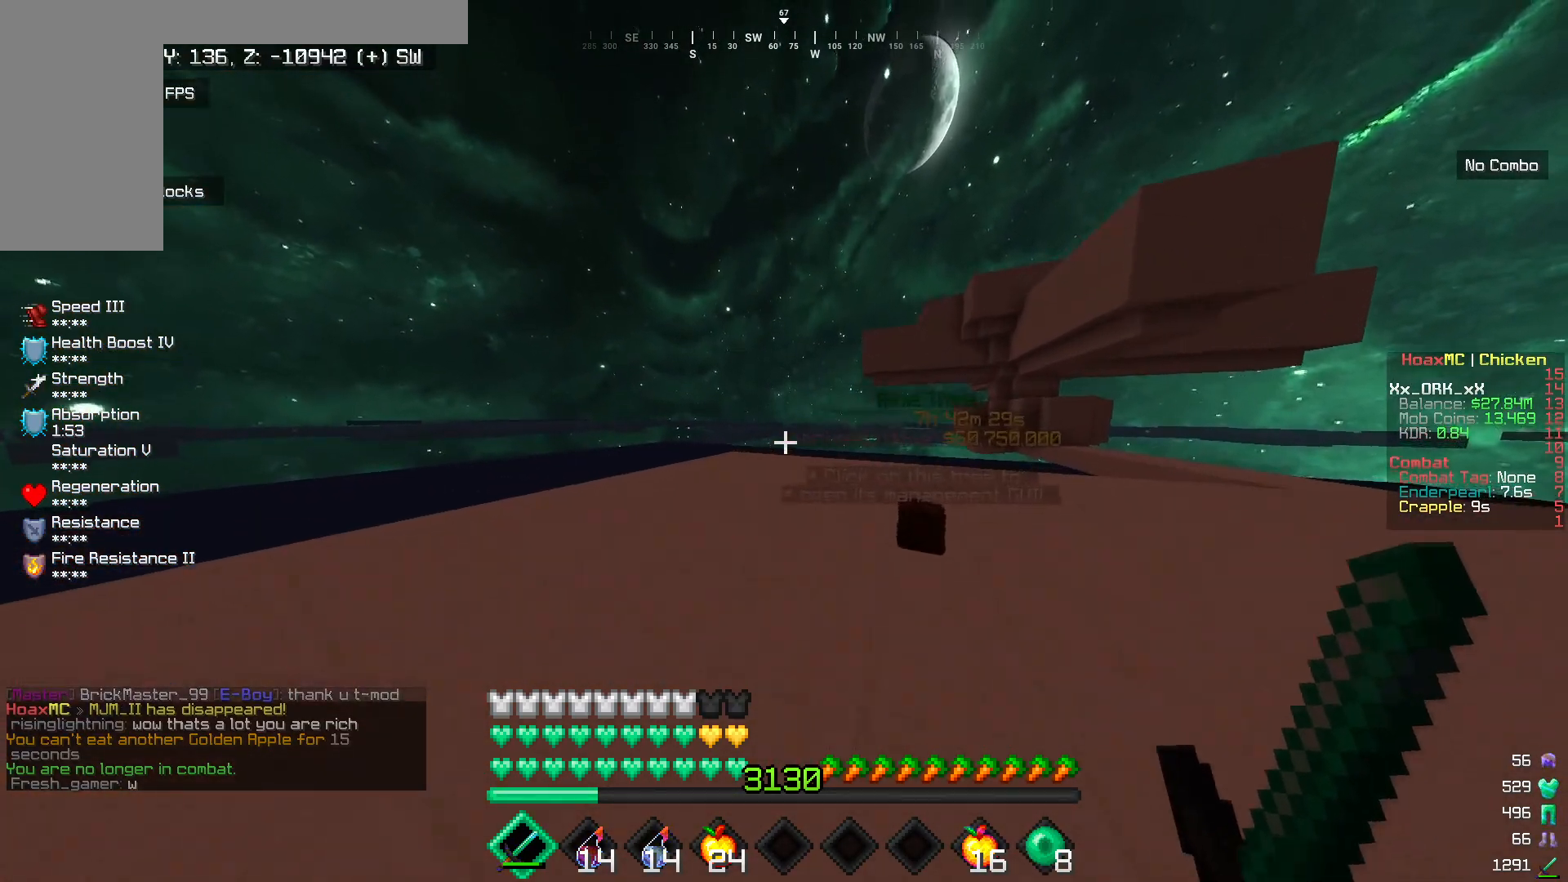
{"keys": [], "mouse": [], "events": [[183, "d", "up"], [483, "w", "up"]]}
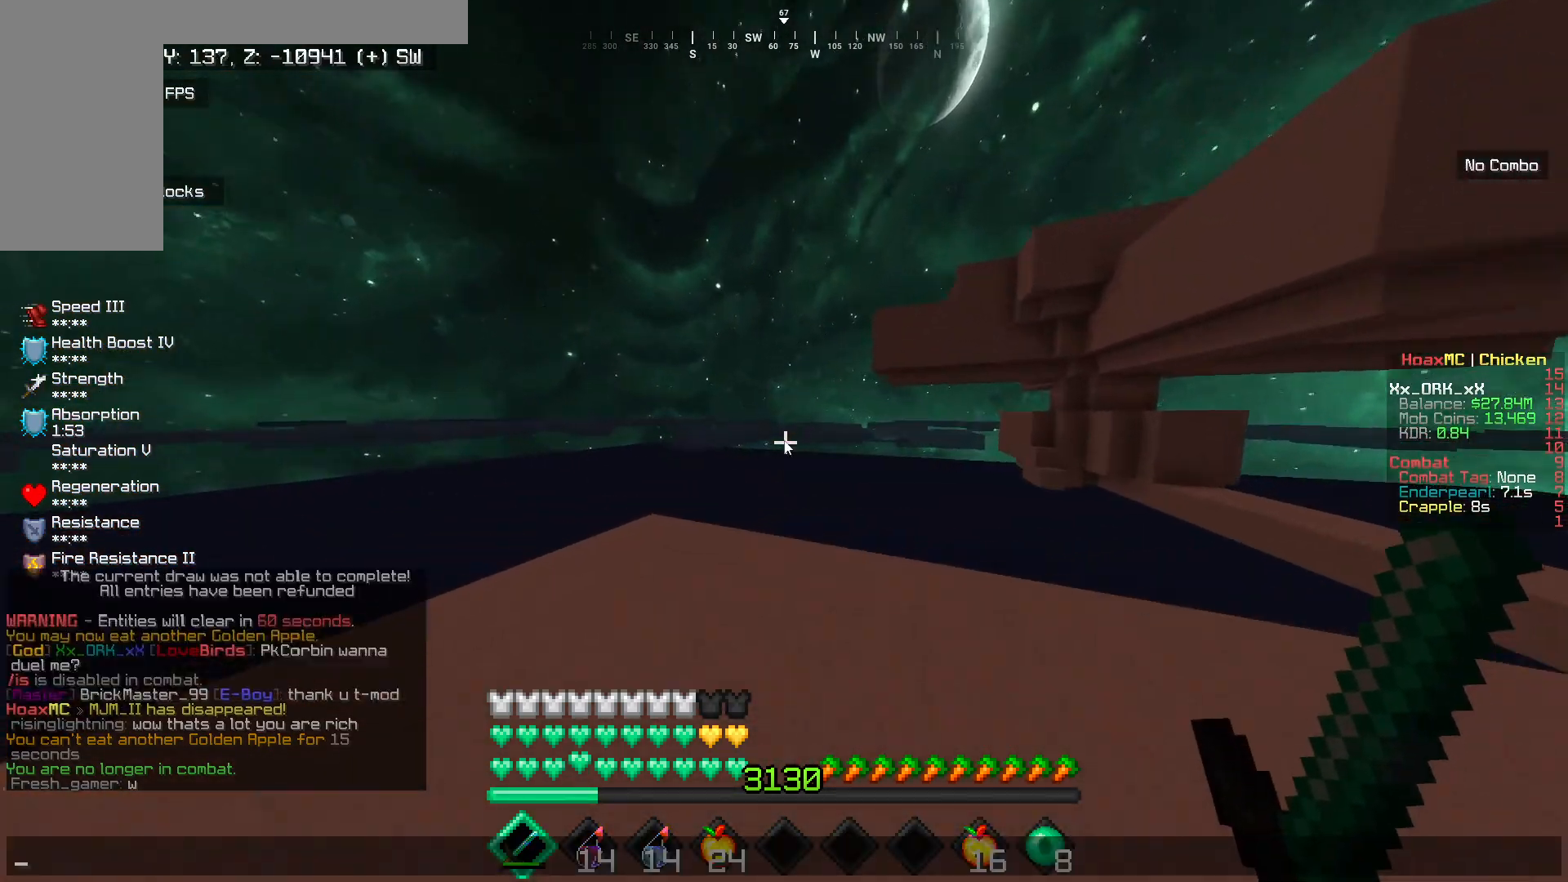
{"keys": [], "mouse": [], "events": []}
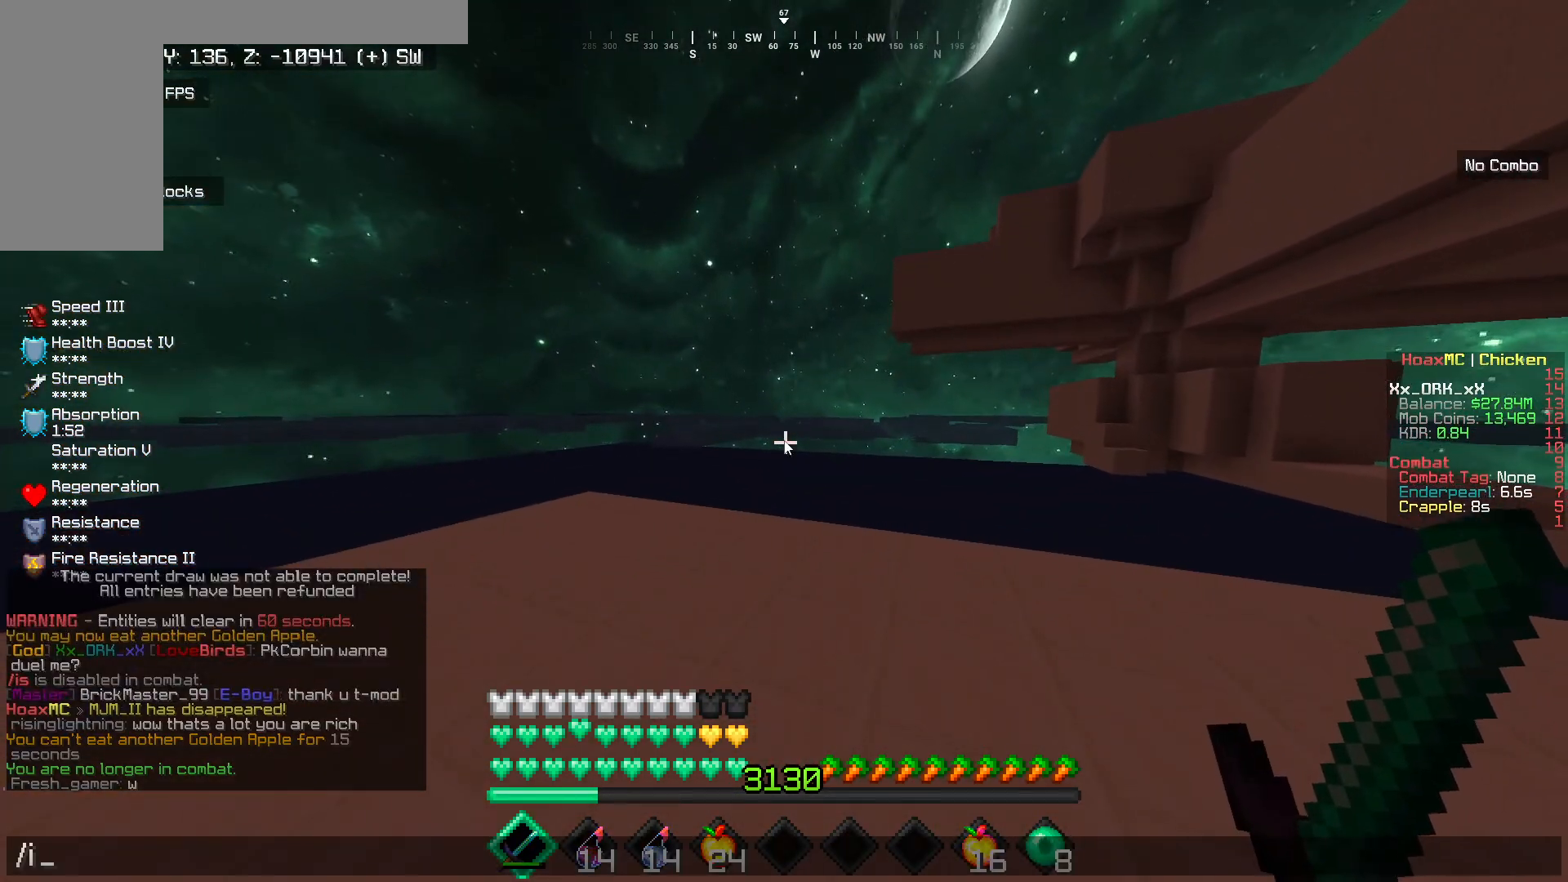
{"keys": [], "mouse": [], "events": []}
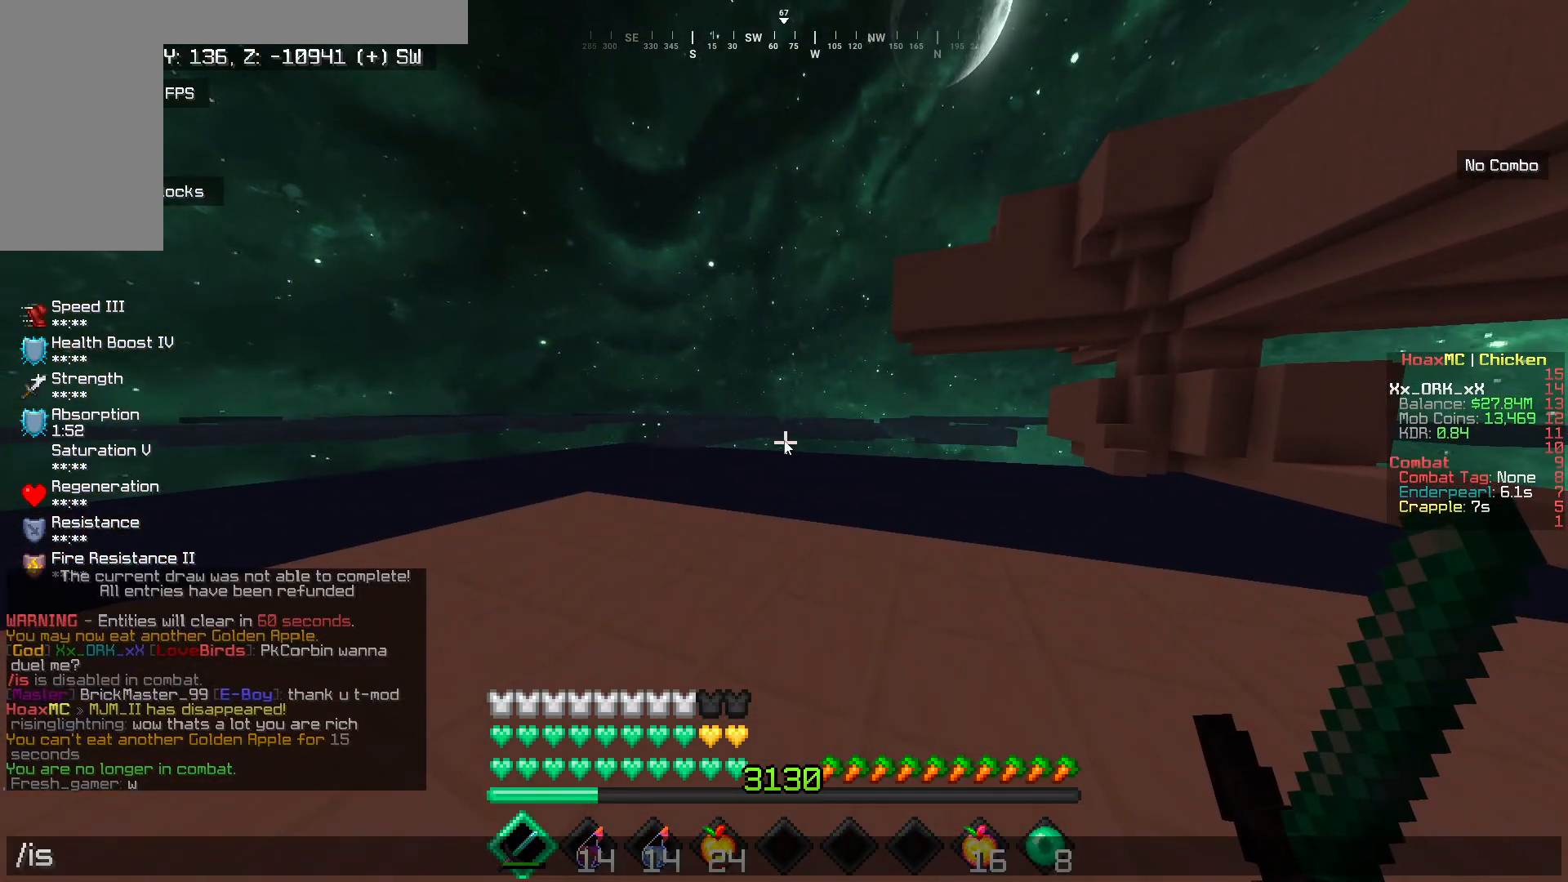
{"keys": [], "mouse": [], "events": []}
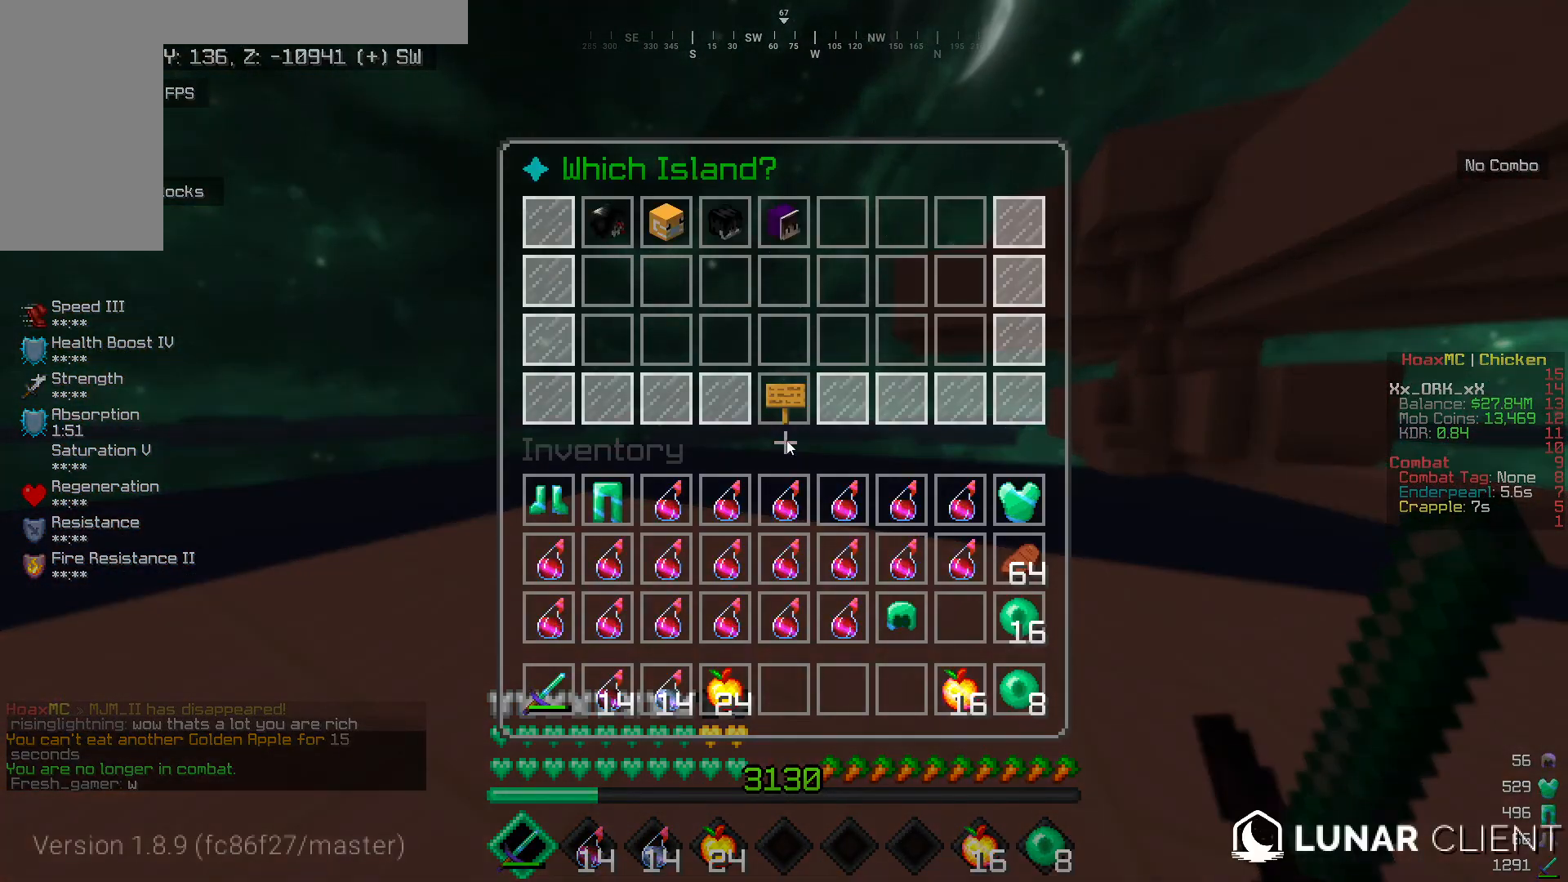
{"keys": [], "mouse": [], "events": []}
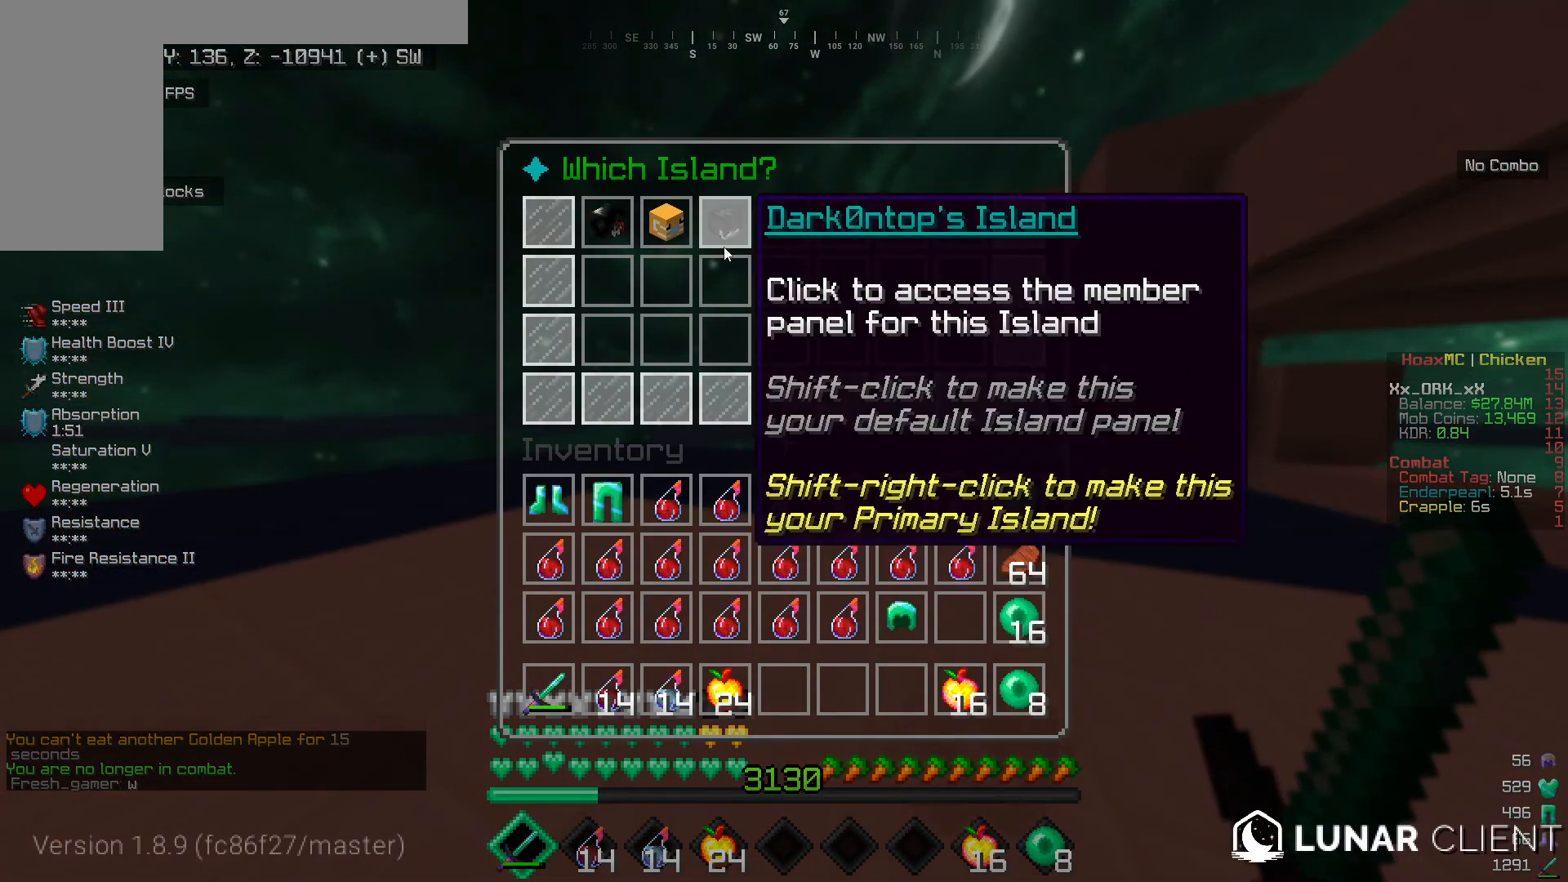
{"keys": [], "mouse": [], "events": []}
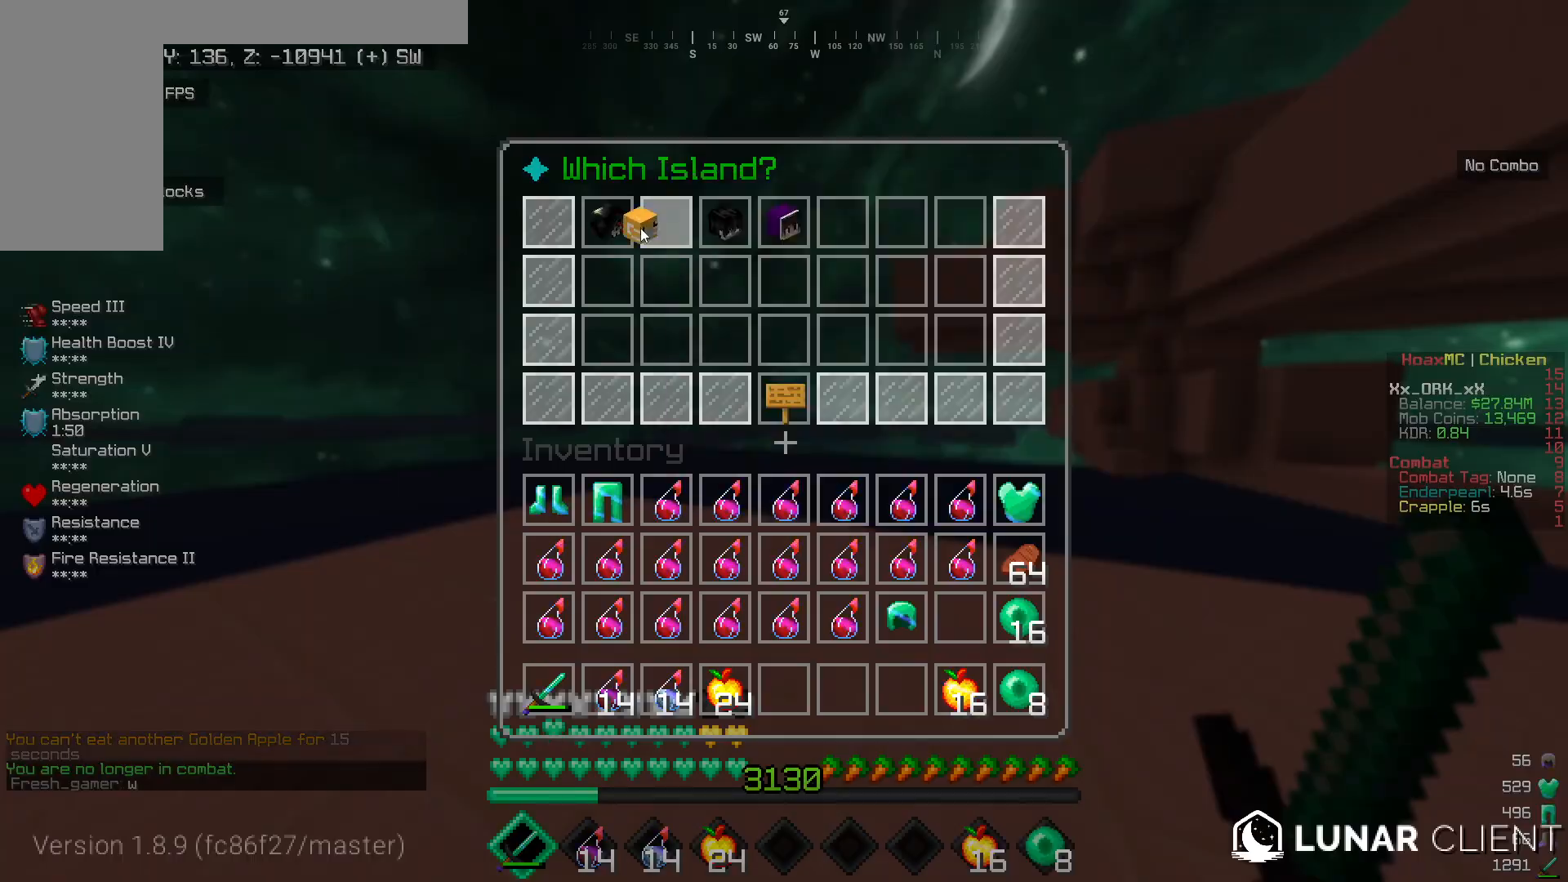
{"keys": [], "mouse": [], "events": []}
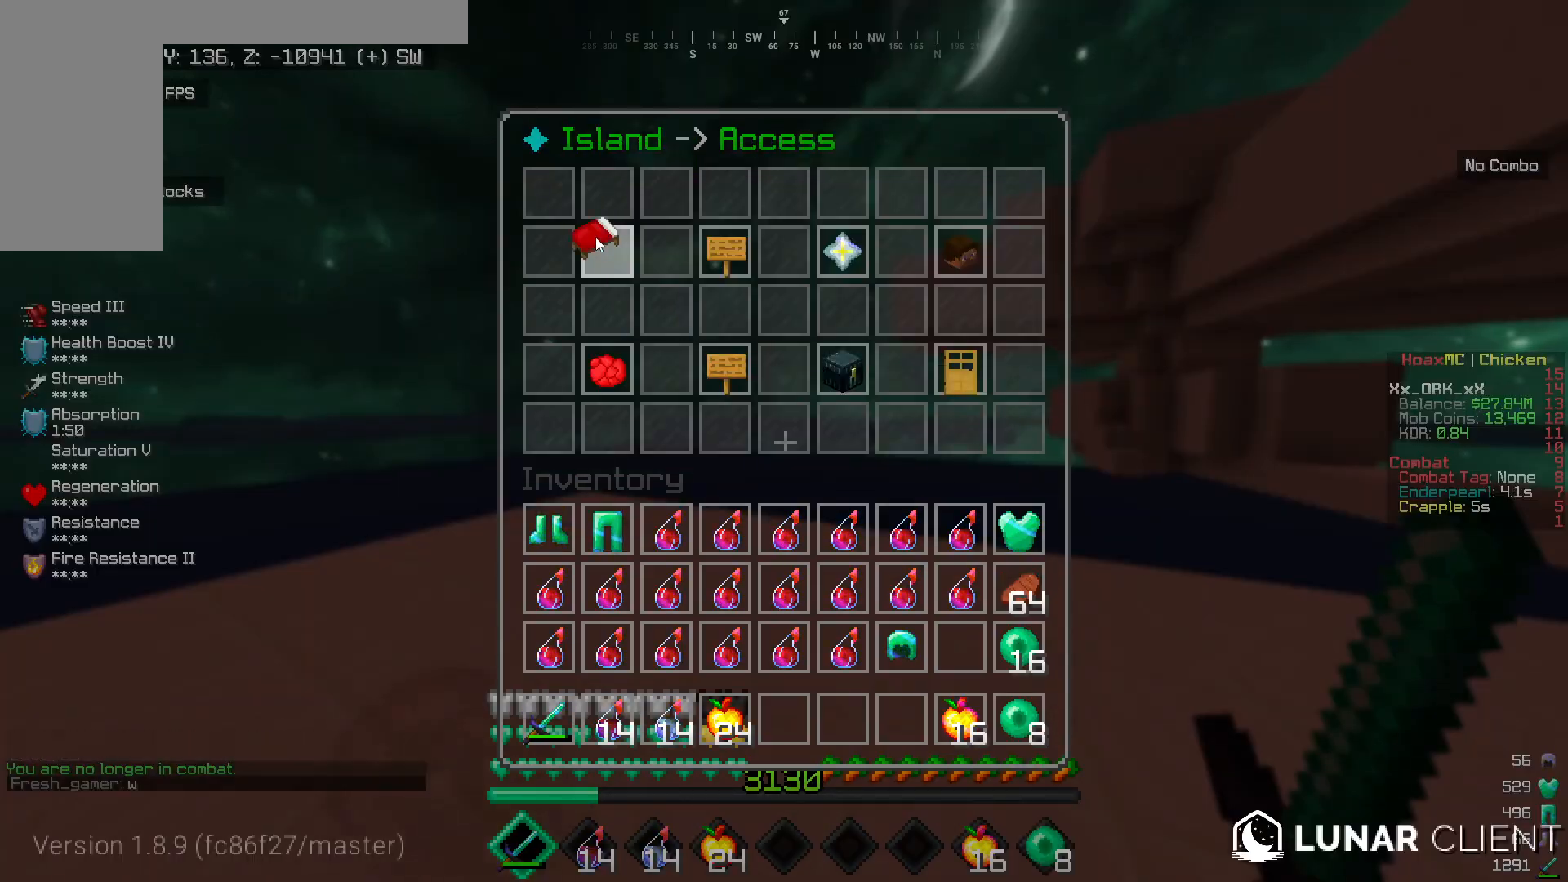
{"keys": [], "mouse": [], "events": []}
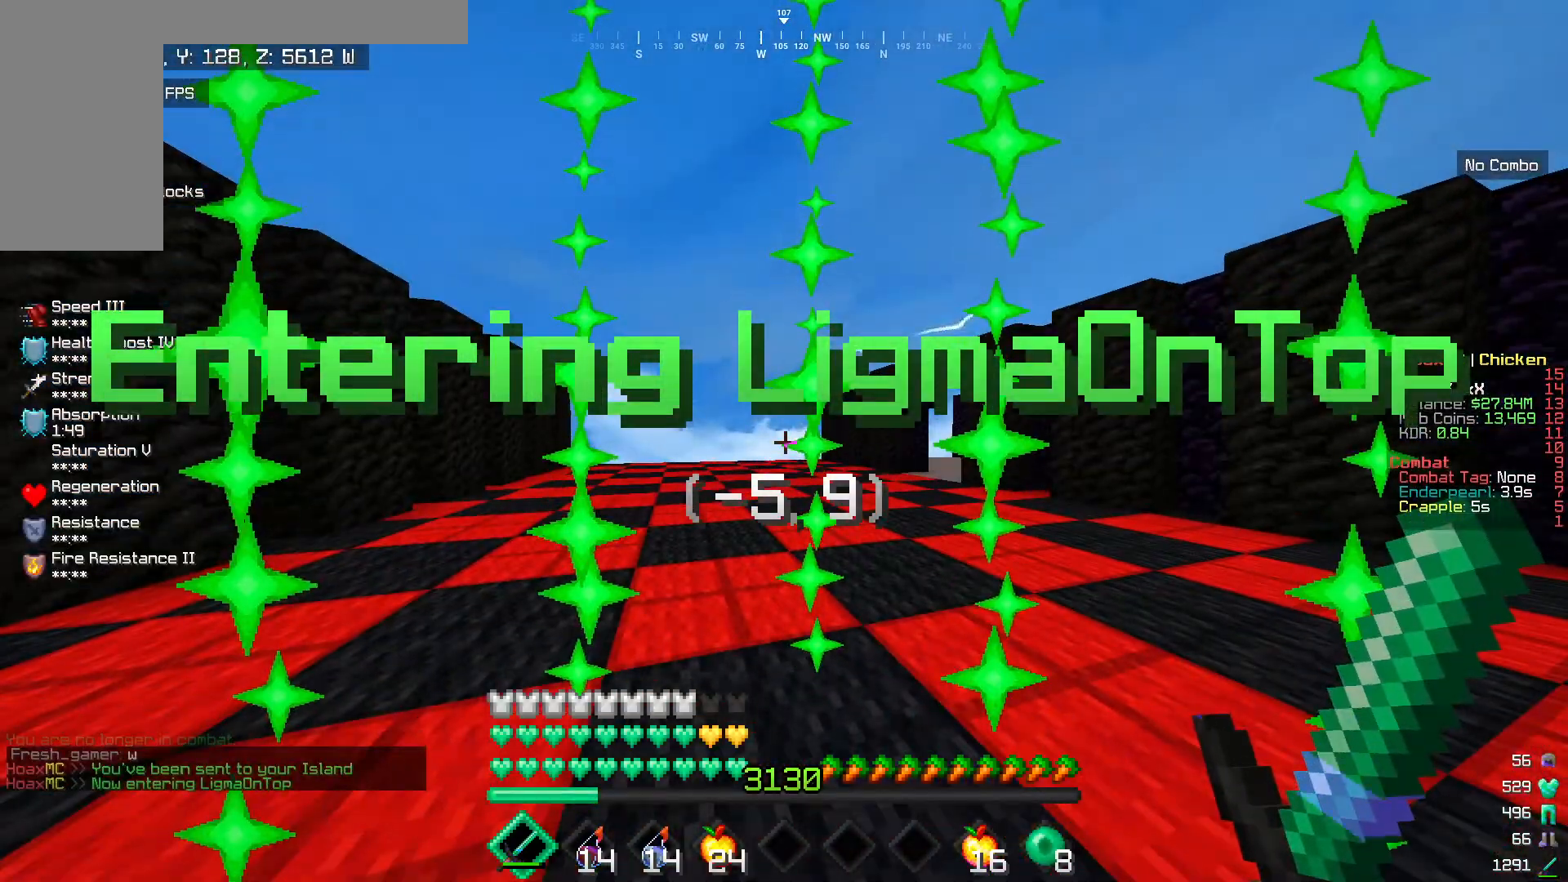
{"keys": [], "mouse": [], "events": []}
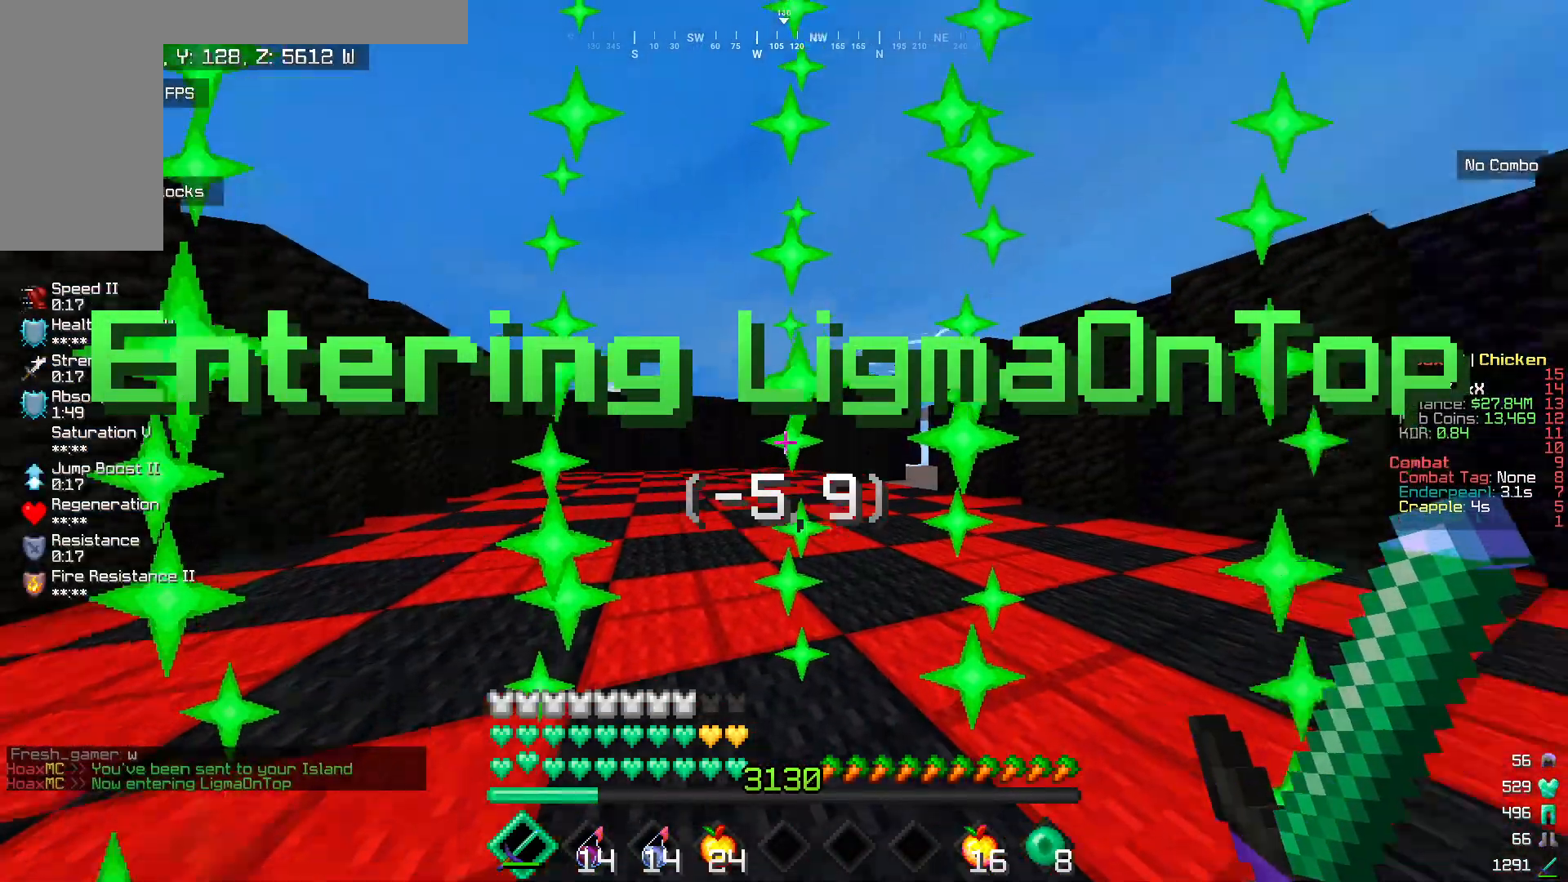
{"keys": ["w"], "mouse": [], "events": [[133, "w", "down"], [283, "w", "up"], [350, "w", "down"]]}
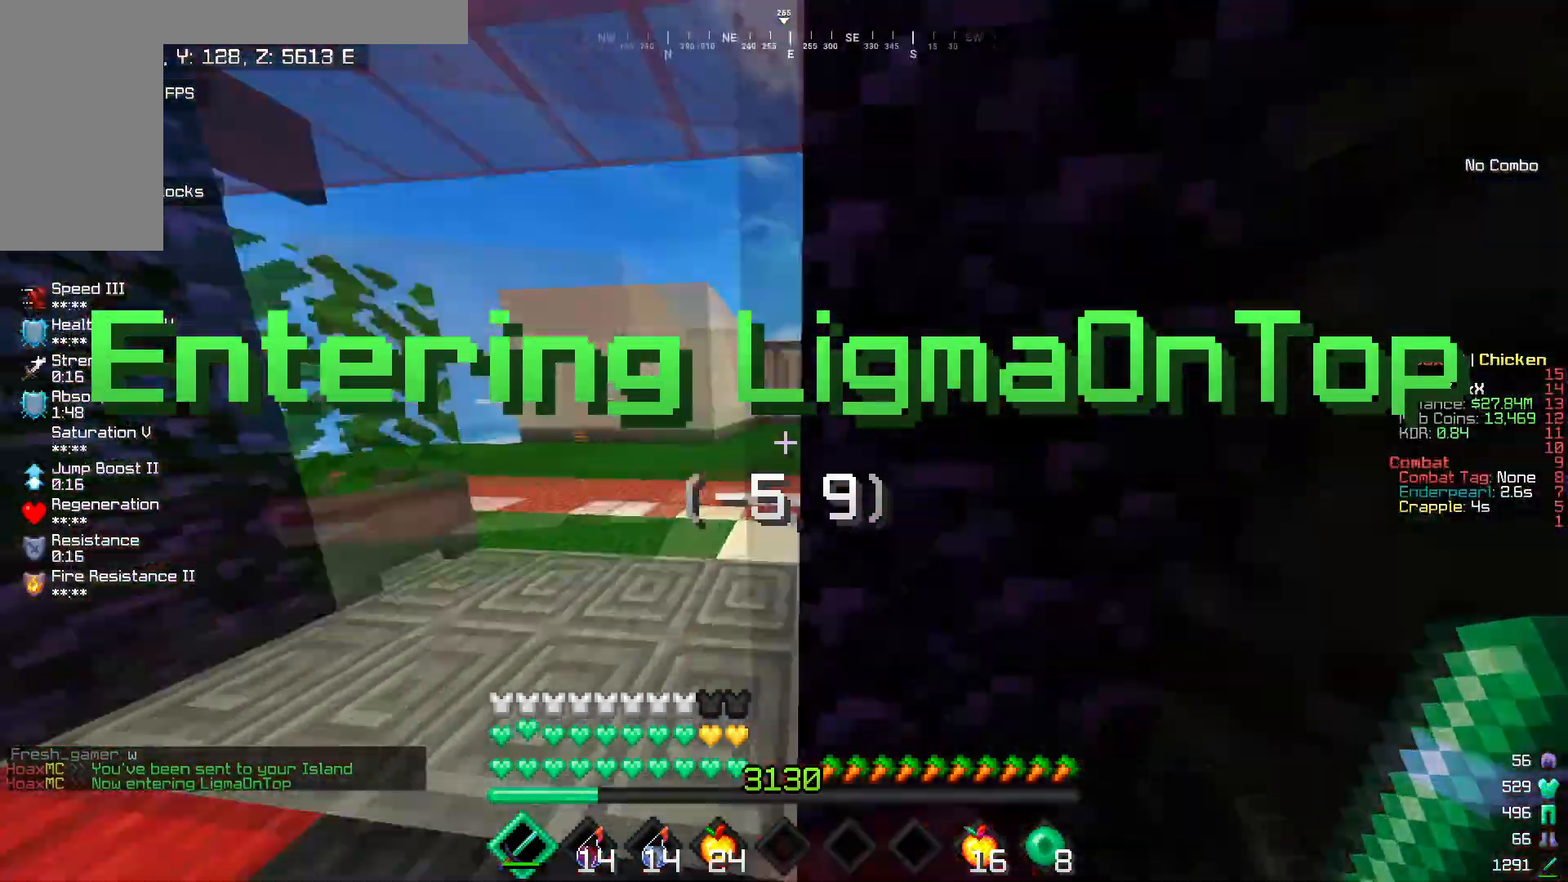
{"keys": [], "mouse": [], "events": [[433, "w", "up"]]}
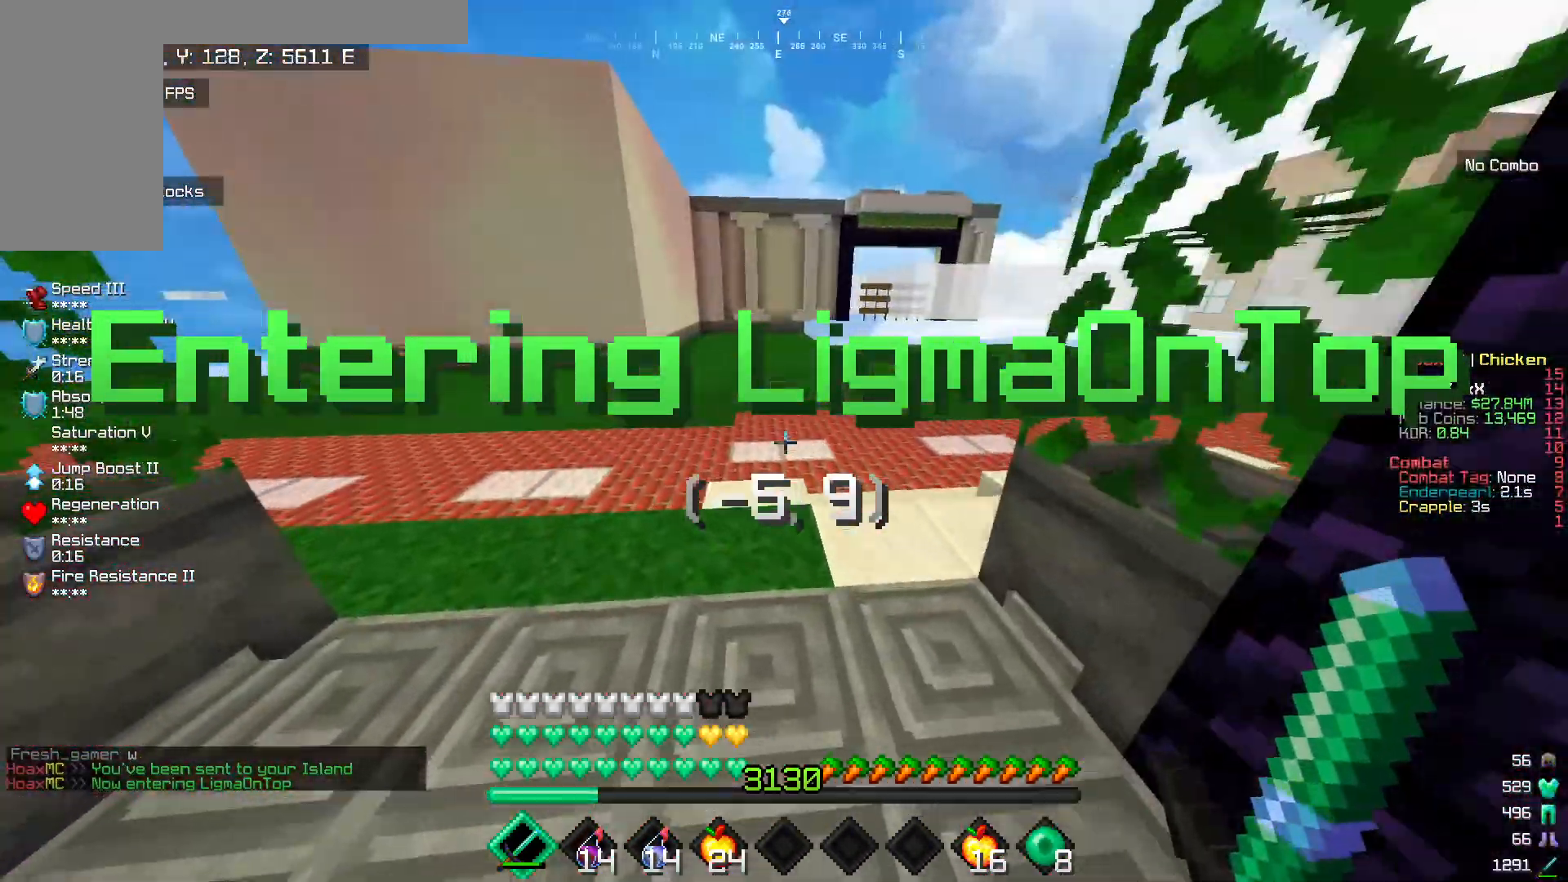
{"keys": ["w"], "mouse": [], "events": [[67, "w", "down"], [117, "w", "up"], [233, "w", "down"]]}
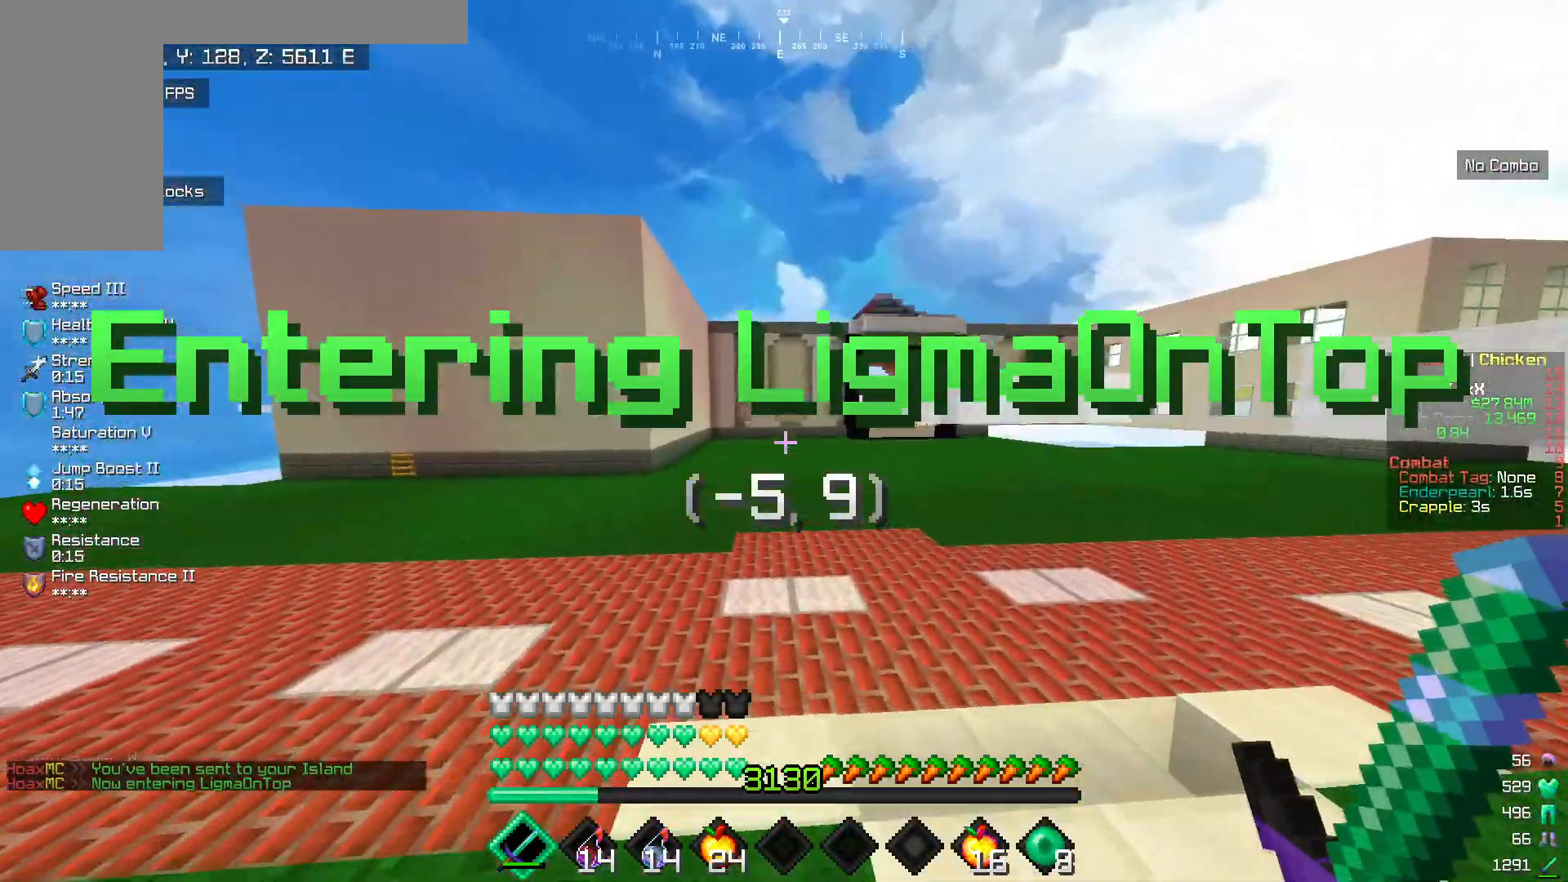
{"keys": ["w"], "mouse": [], "events": []}
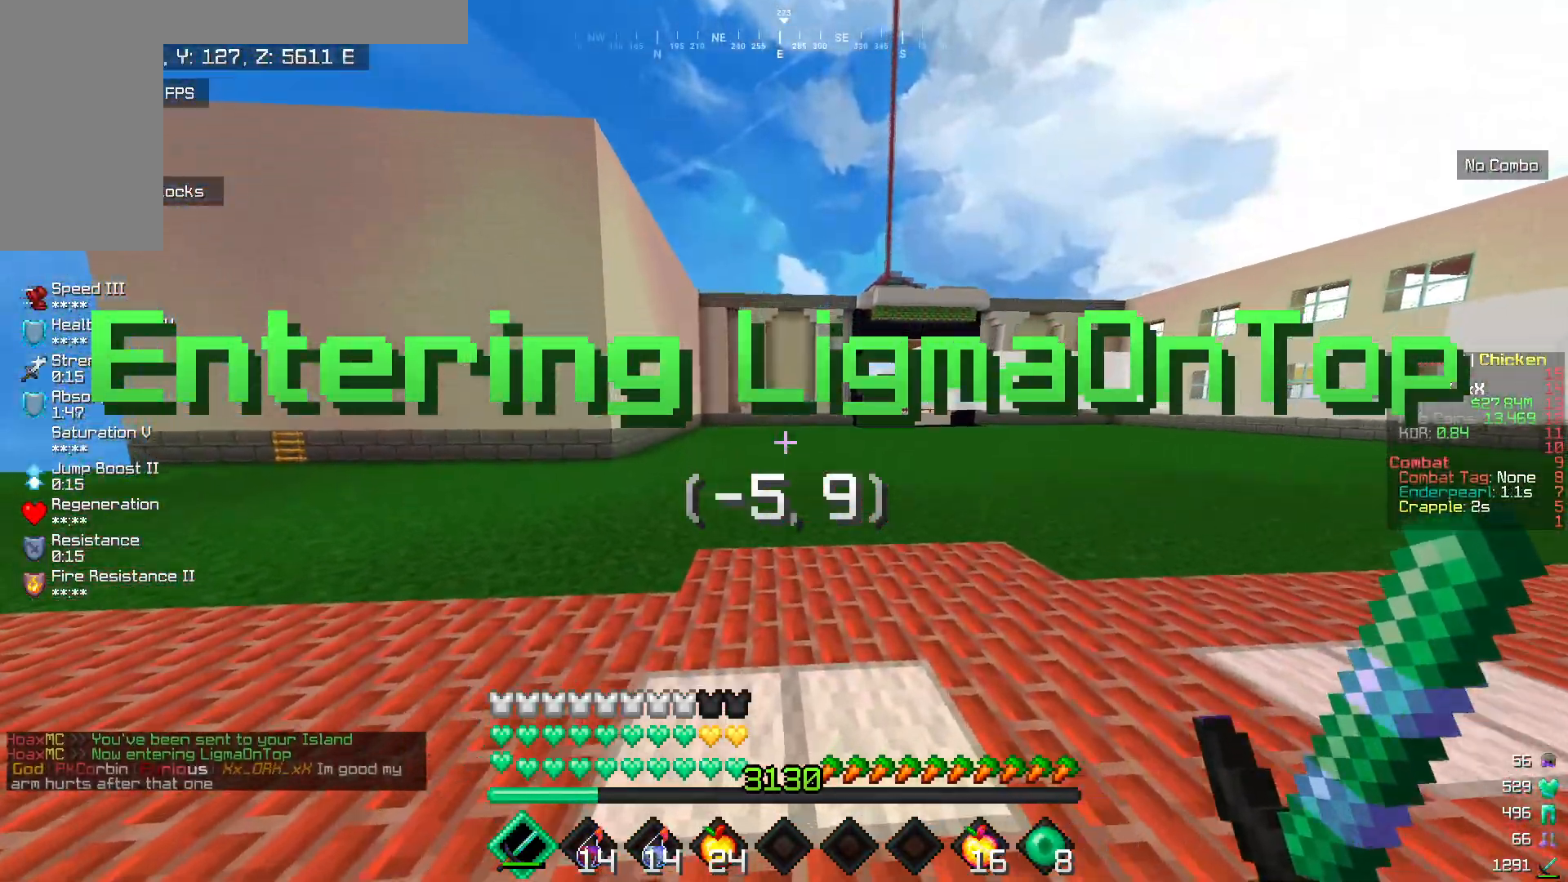
{"keys": ["w"], "mouse": [], "events": [[133, "w", "up"], [217, "w", "down"], [333, "w", "up"], [383, "w", "down"]]}
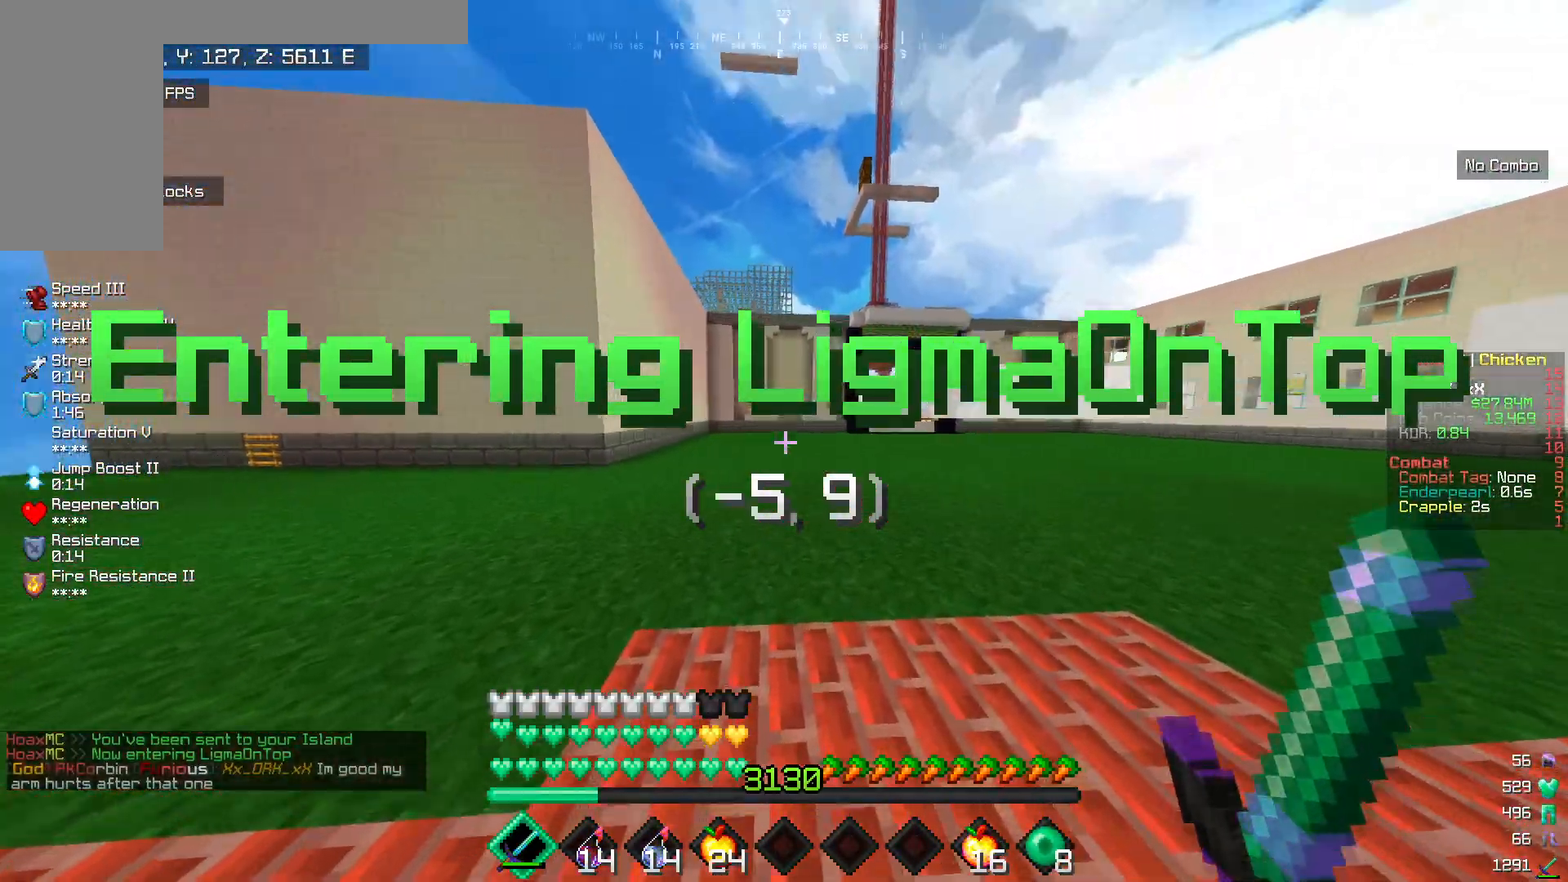
{"keys": ["w"], "mouse": [], "events": []}
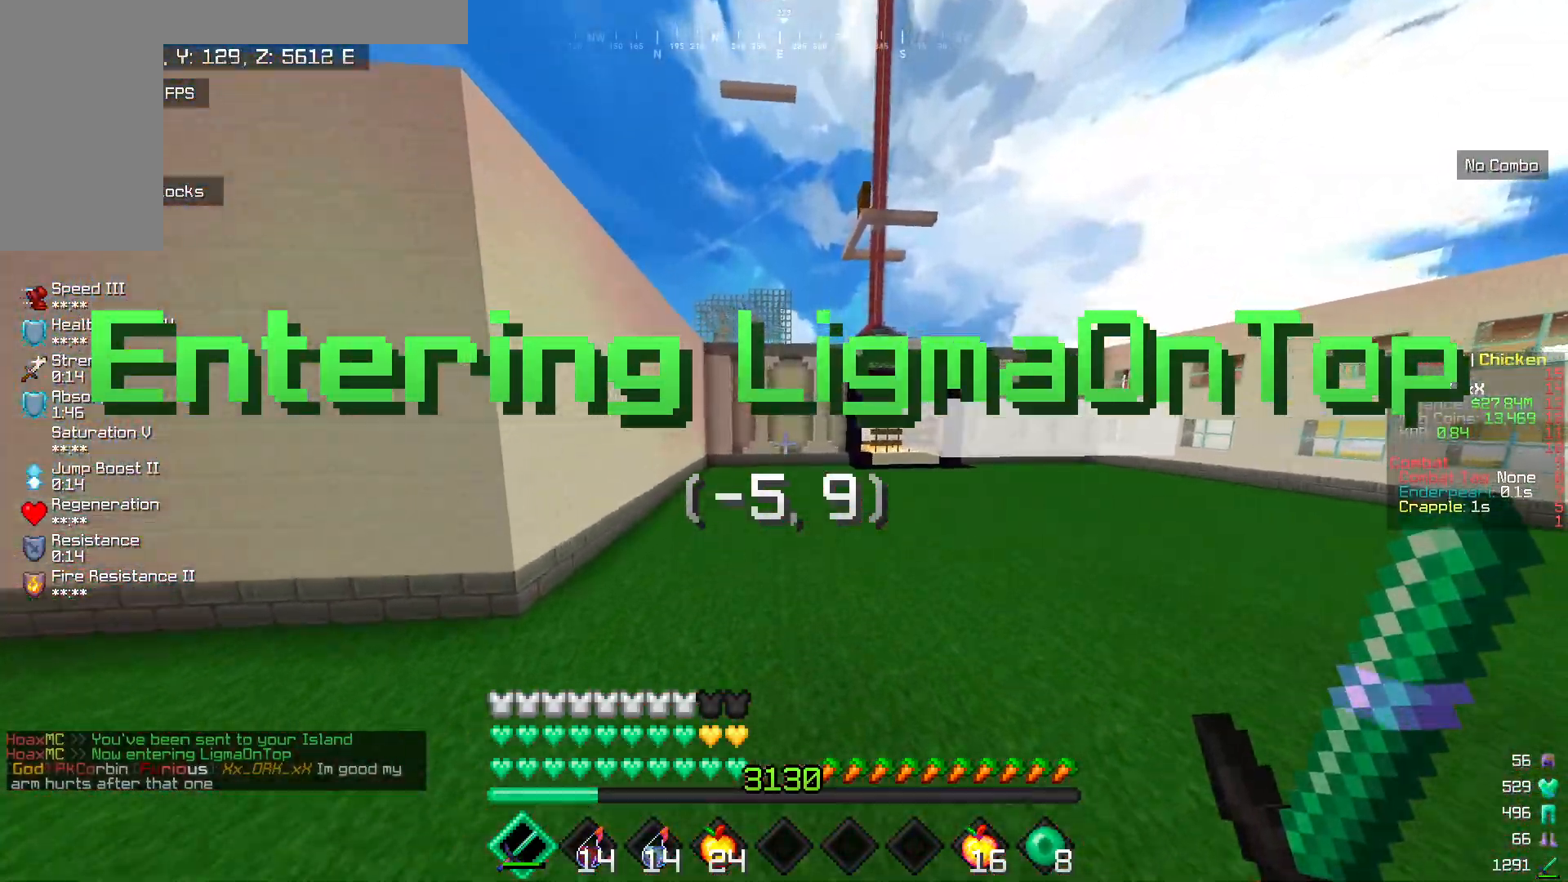
{"keys": ["w"], "mouse": [], "events": []}
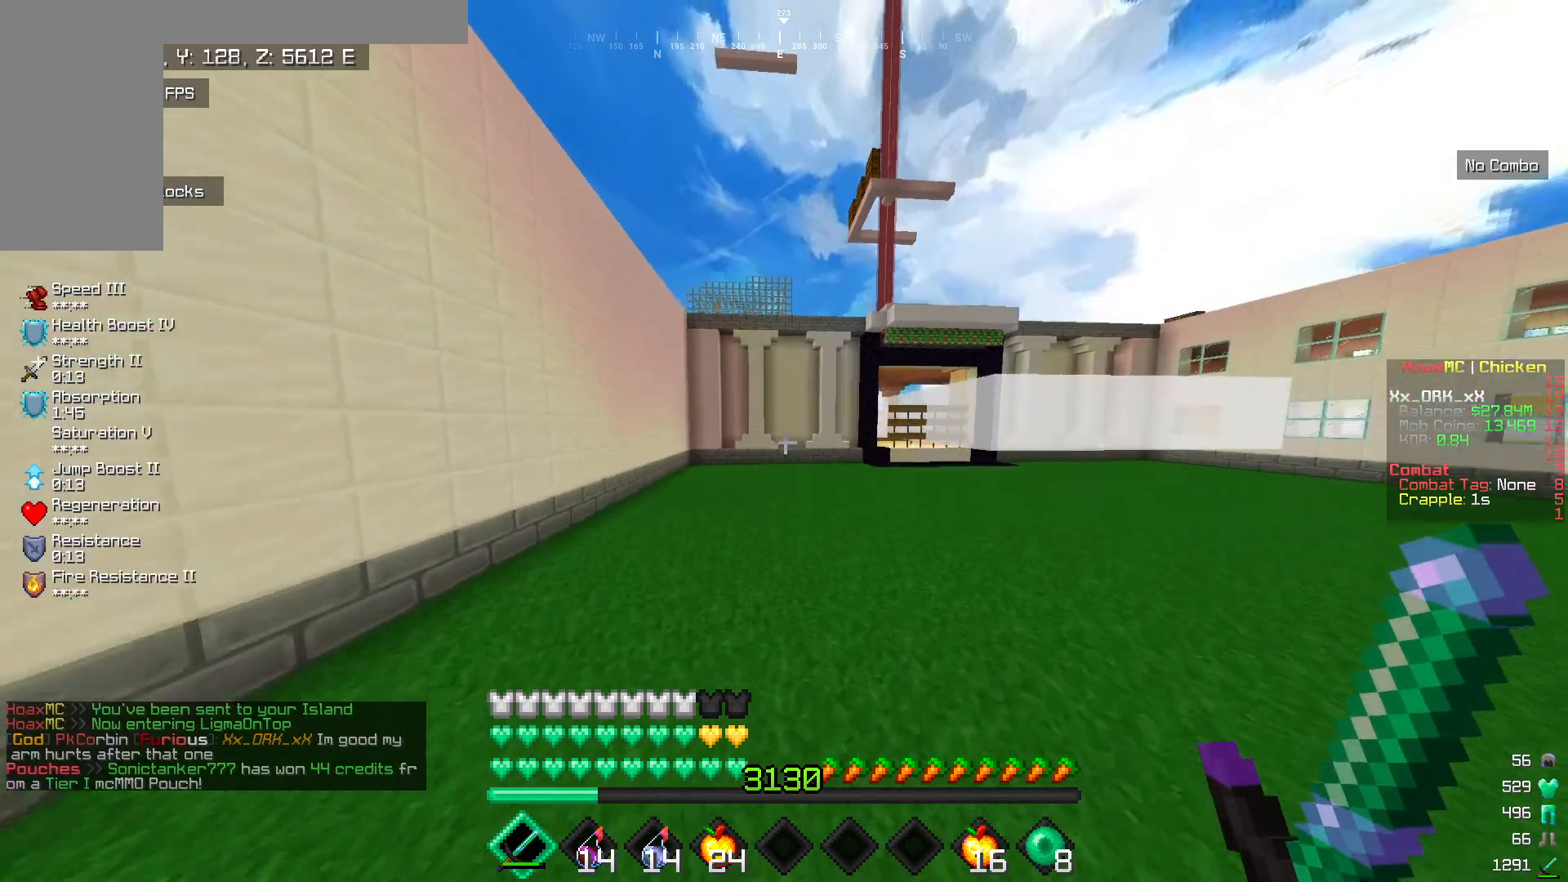
{"keys": ["w"], "mouse": [], "events": []}
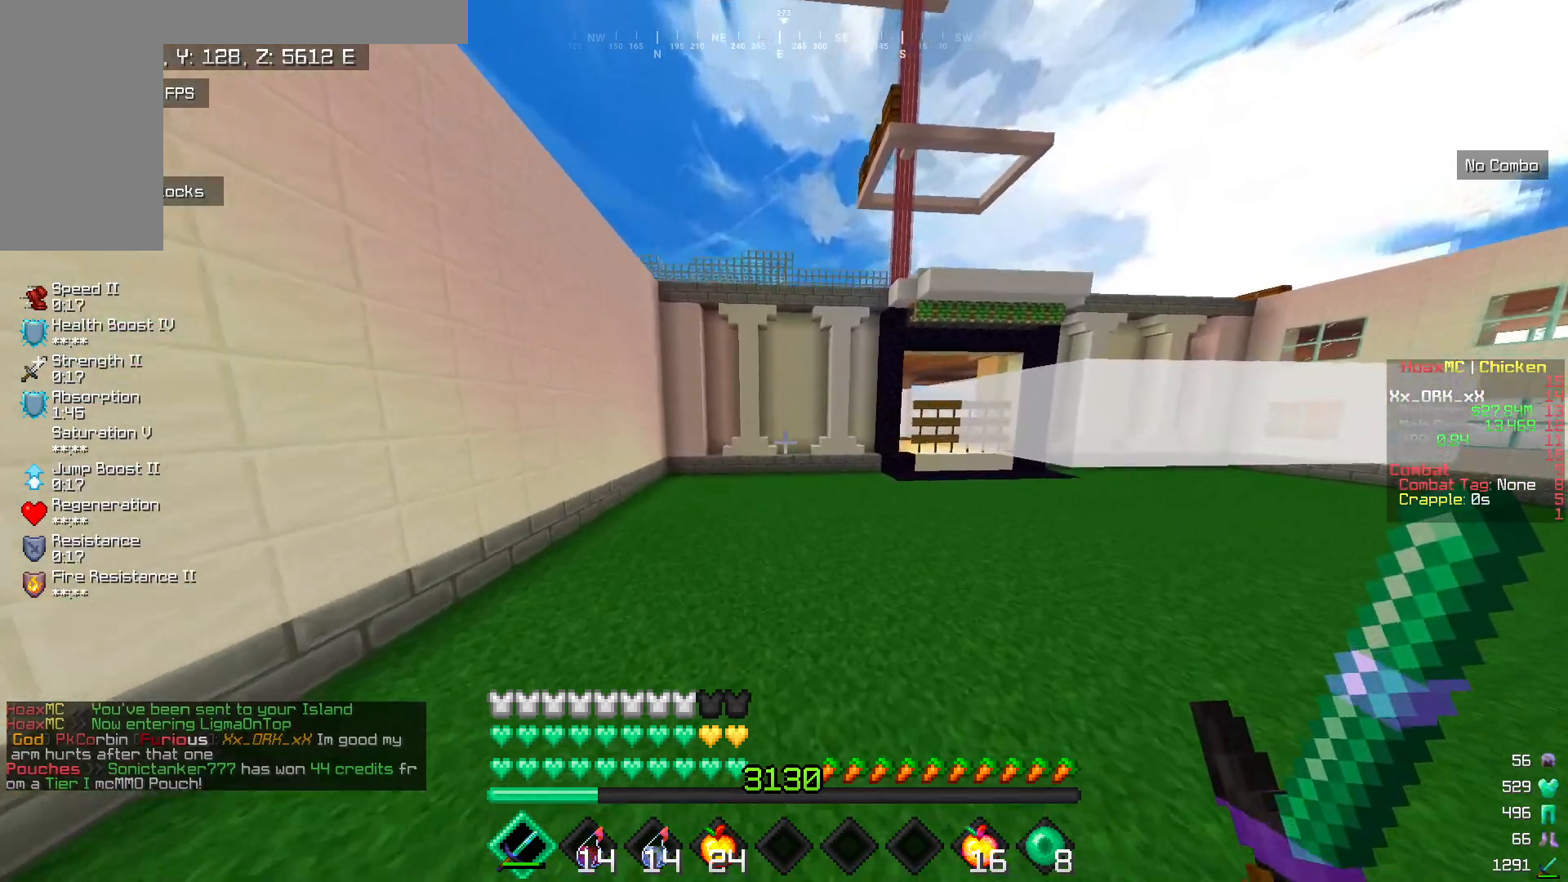
{"keys": ["w"], "mouse": [], "events": []}
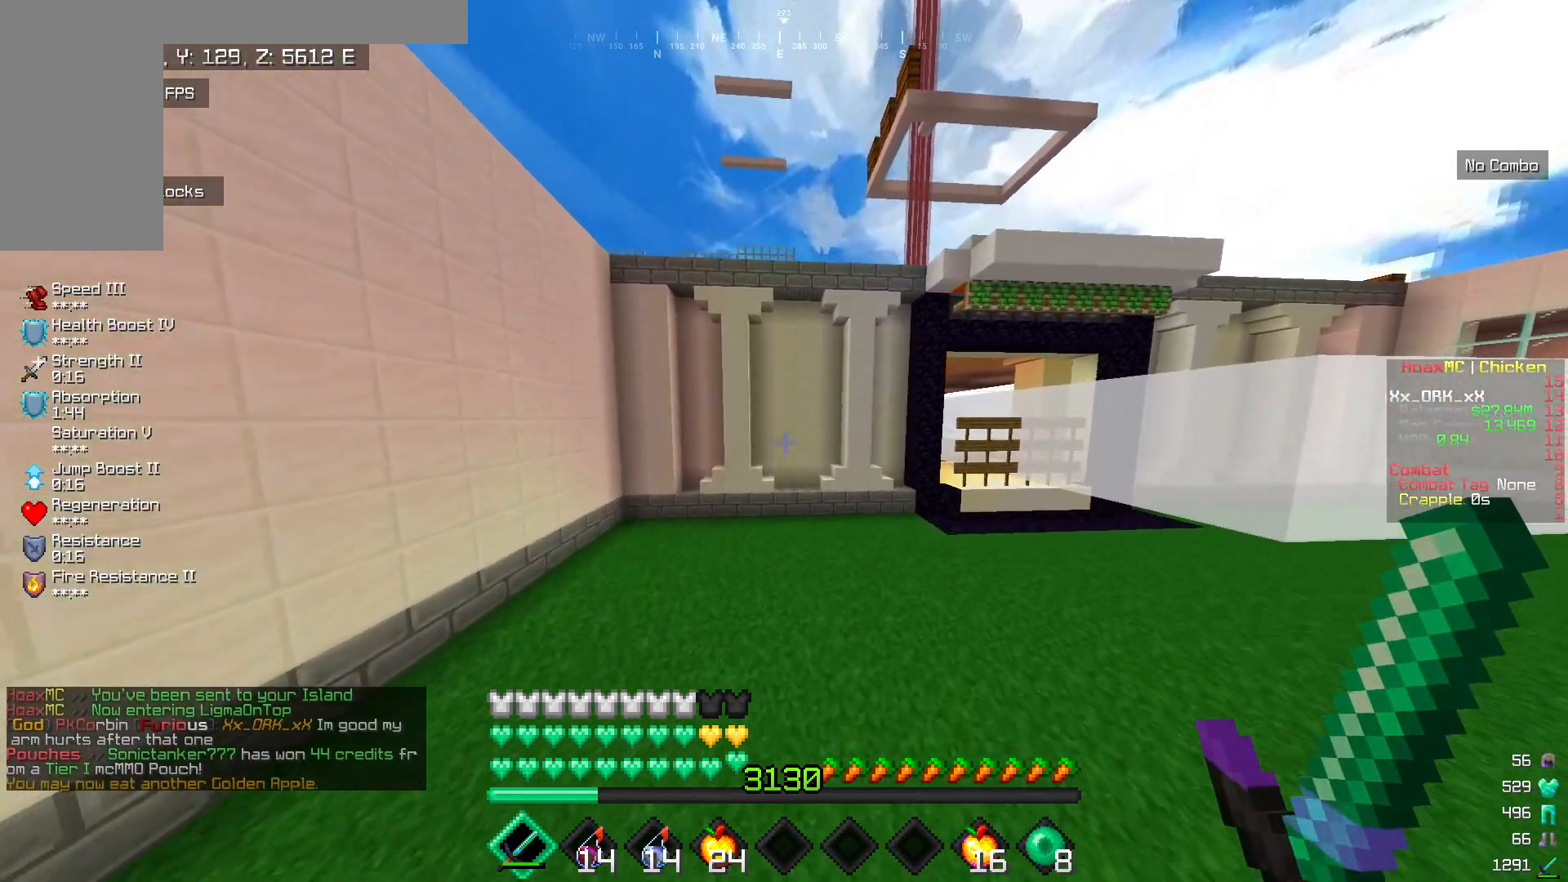
{"keys": ["w"], "mouse": [], "events": []}
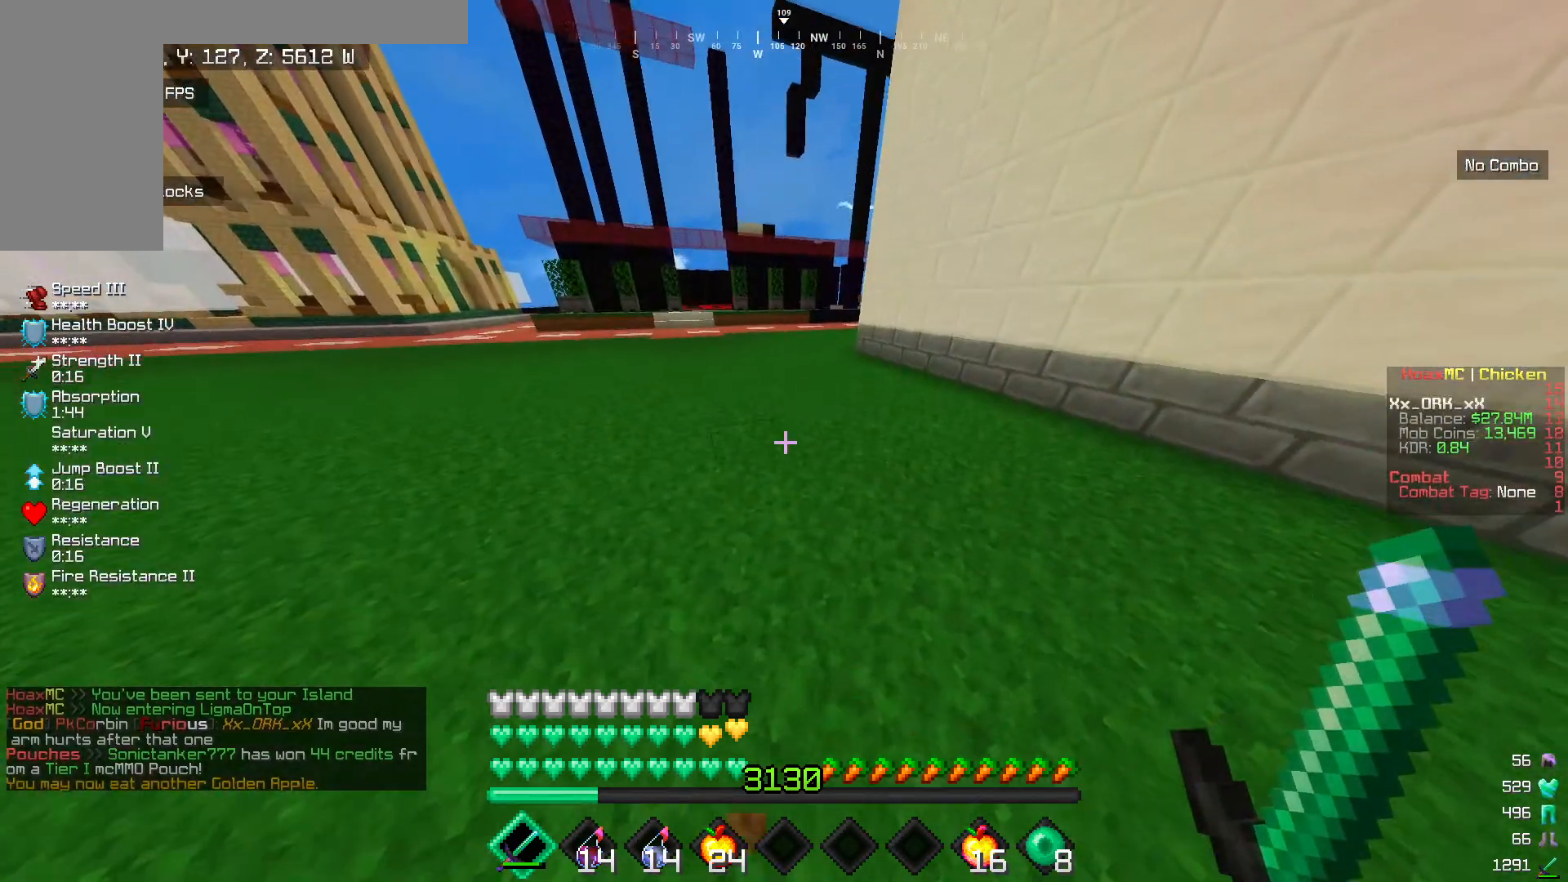
{"keys": [], "mouse": [], "events": [[83, "w", "up"]]}